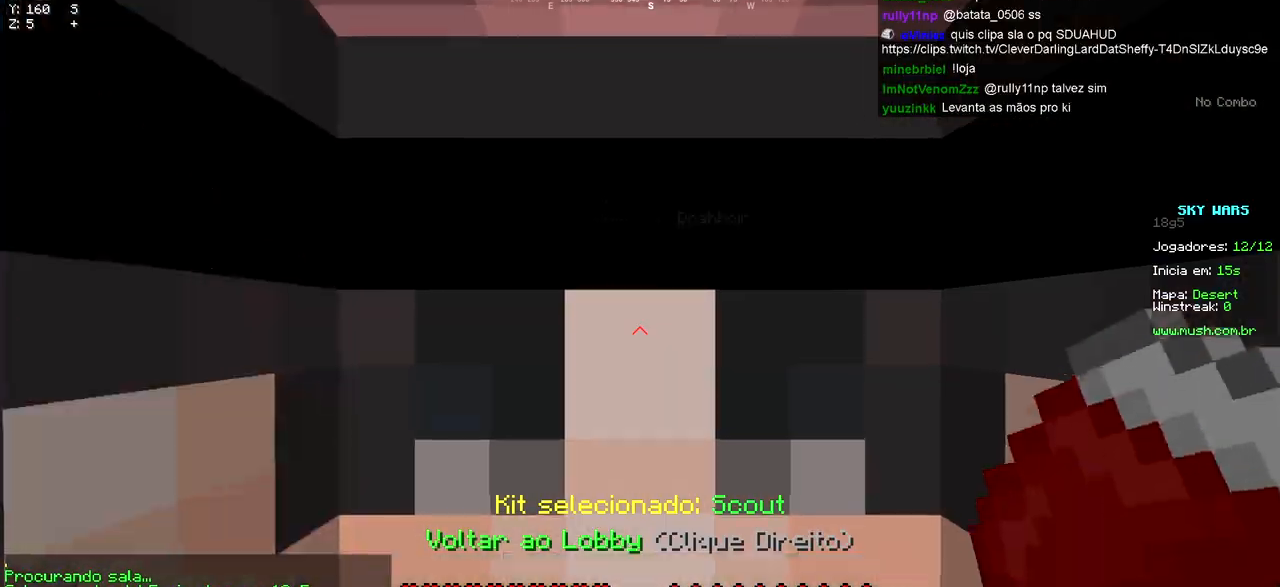
Gameplay with keyboard; each line is a JSON object with the keys held at the frame after it. "events" lists presses ("down") and releases ("up") of "a", "d", "s" and "w" between this image and that frame as [ms after this image, input, new state], when the widget could be followed in between. No other keys are recorded. Mouse input is not recorded.
{"keys": ["w"], "events": [[117, "a", "down"], [117, "w", "down"], [400, "a", "up"]]}
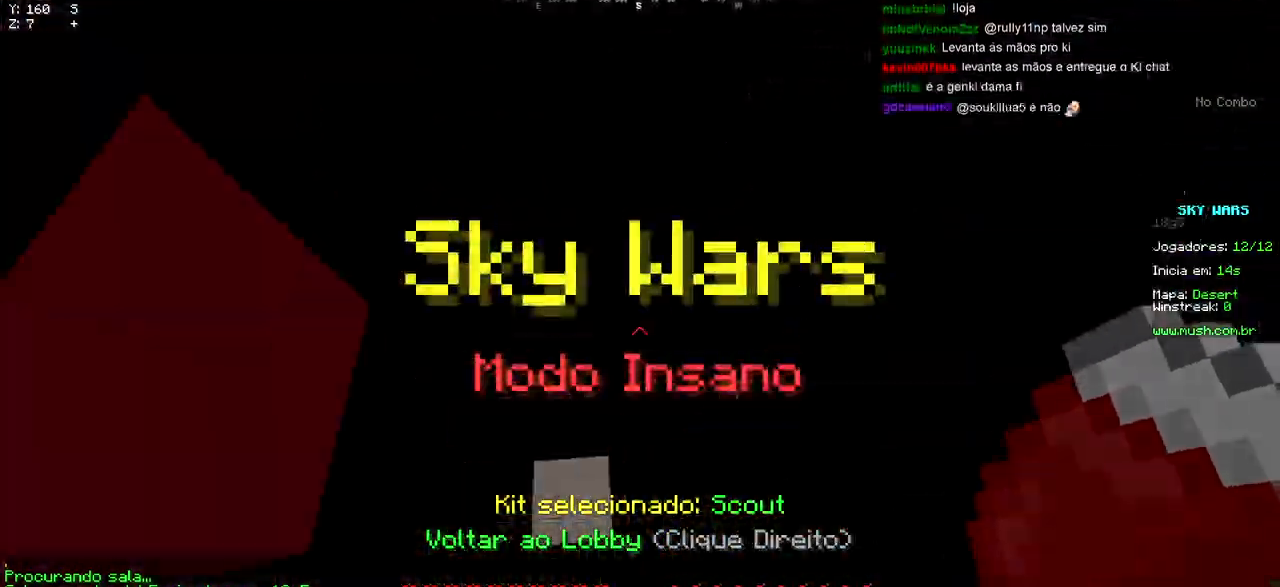
{"keys": ["w"], "events": []}
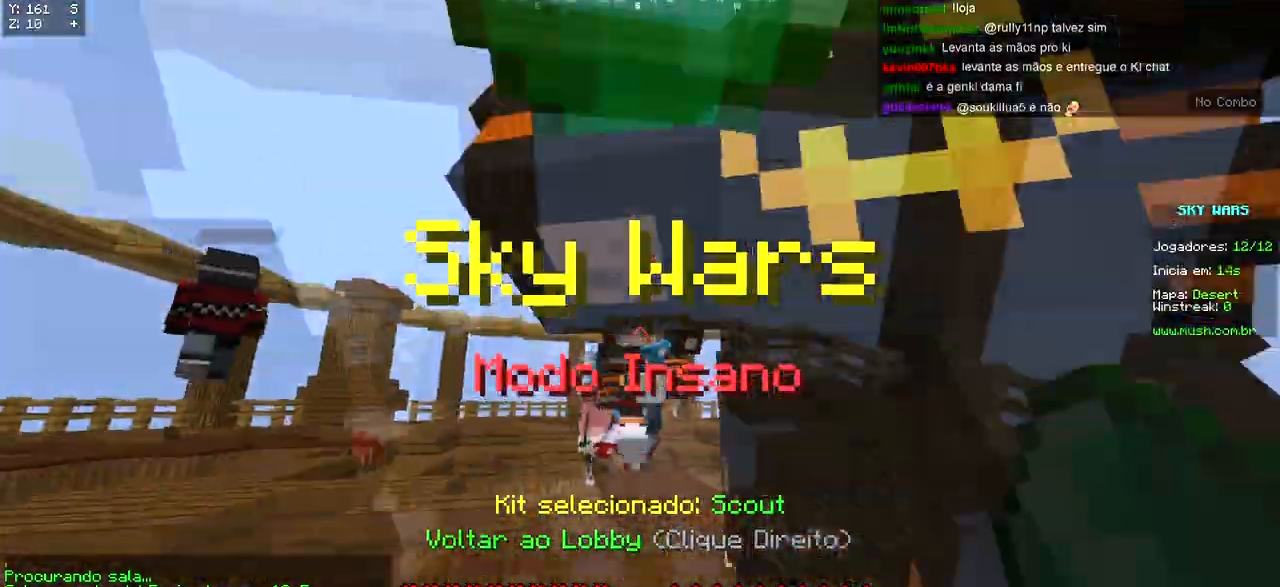
{"keys": ["w"], "events": []}
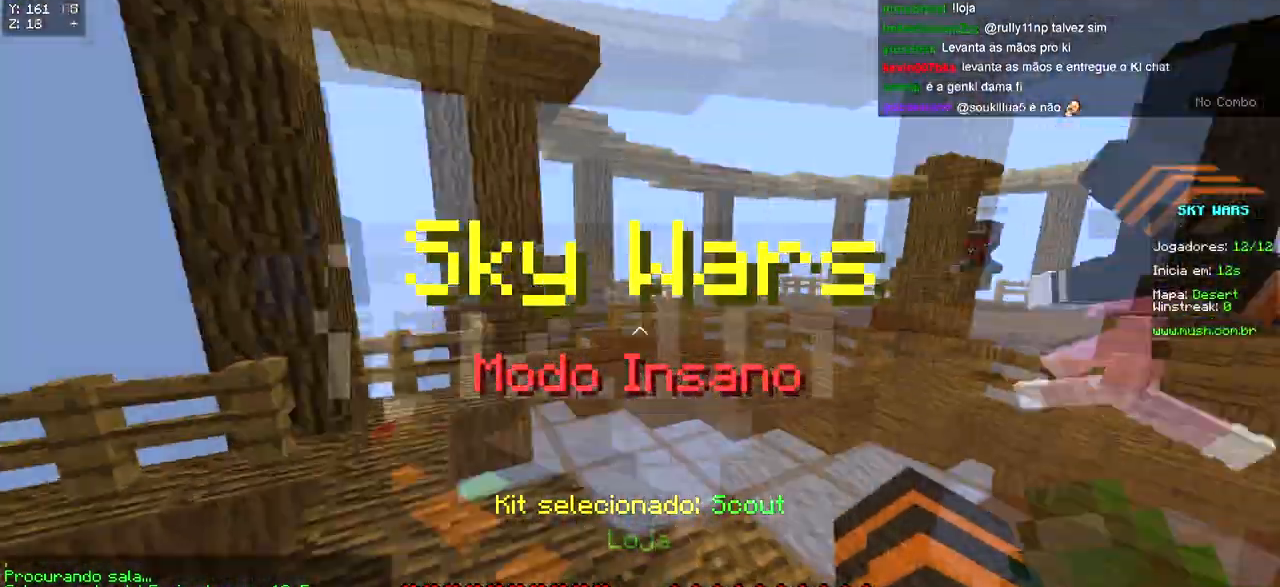
{"keys": ["w"], "events": []}
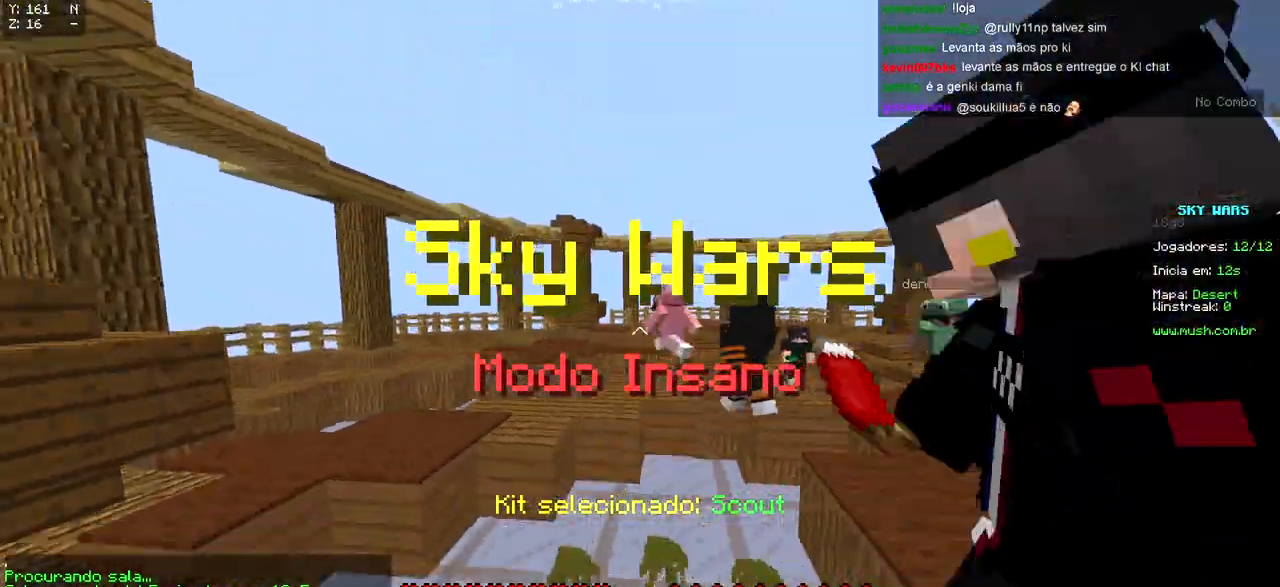
{"keys": ["w"], "events": []}
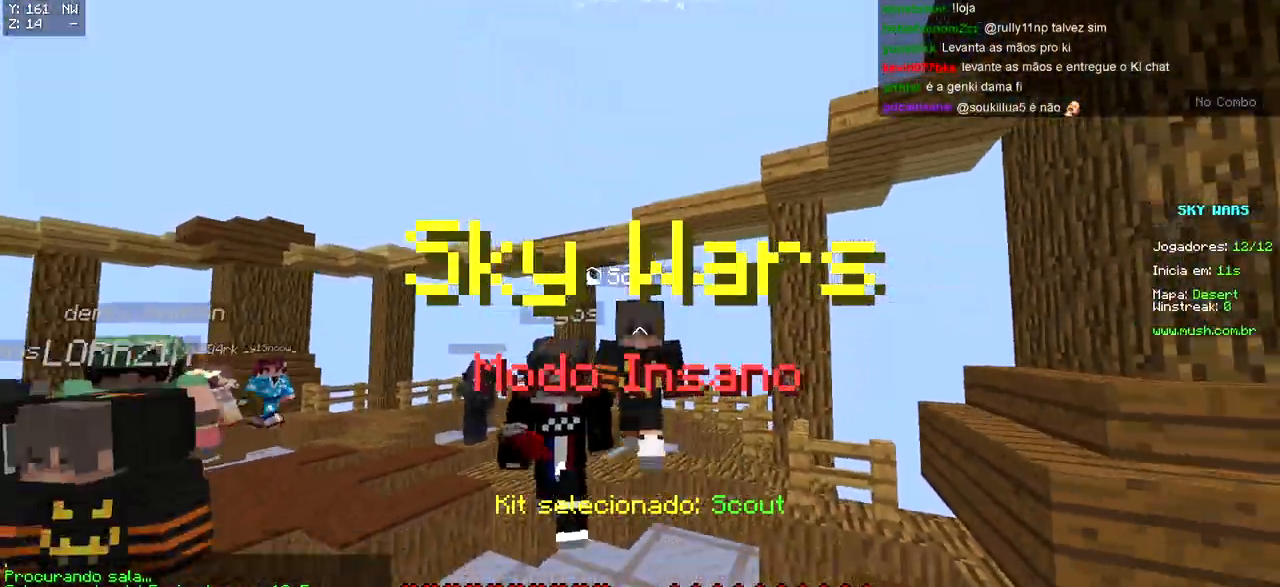
{"keys": ["w"], "events": []}
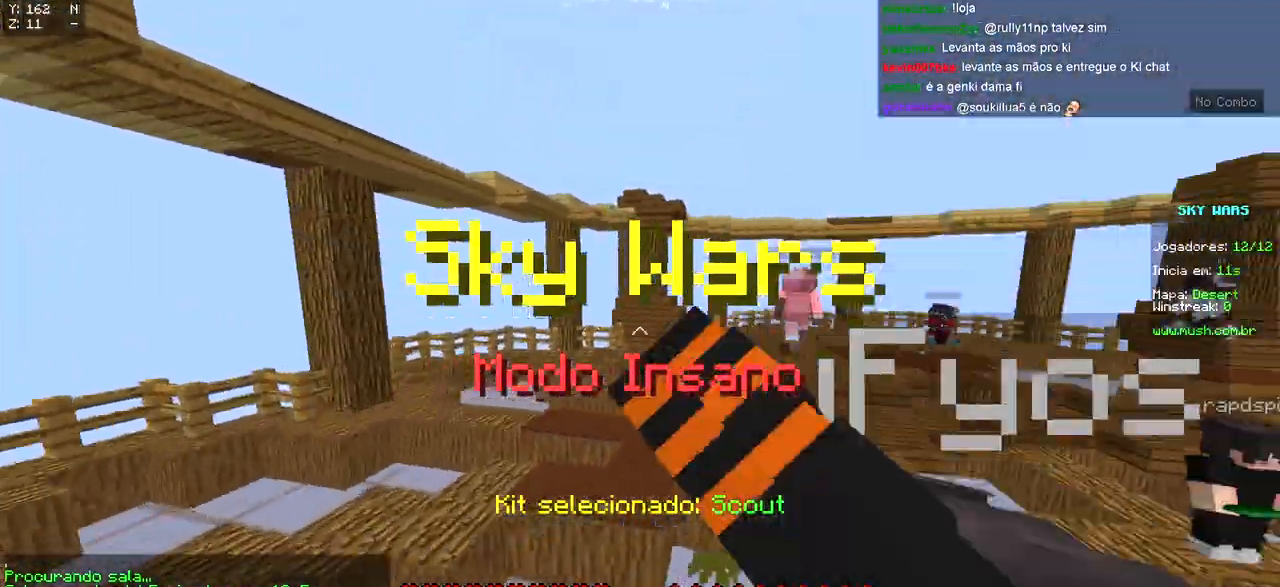
{"keys": ["w"], "events": []}
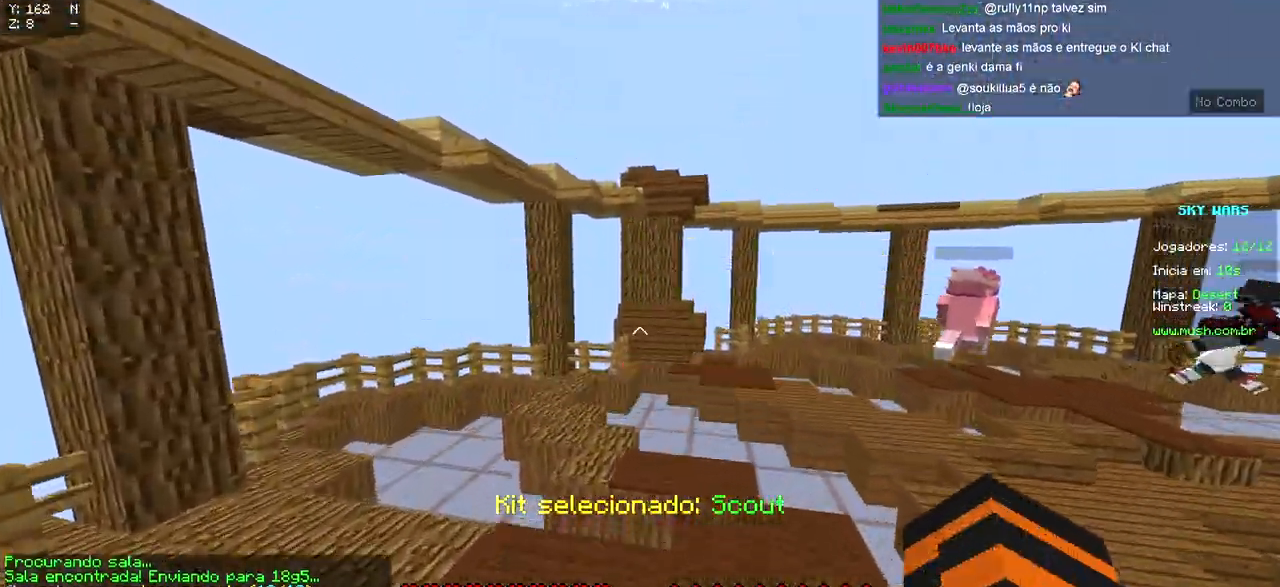
{"keys": ["w"], "events": []}
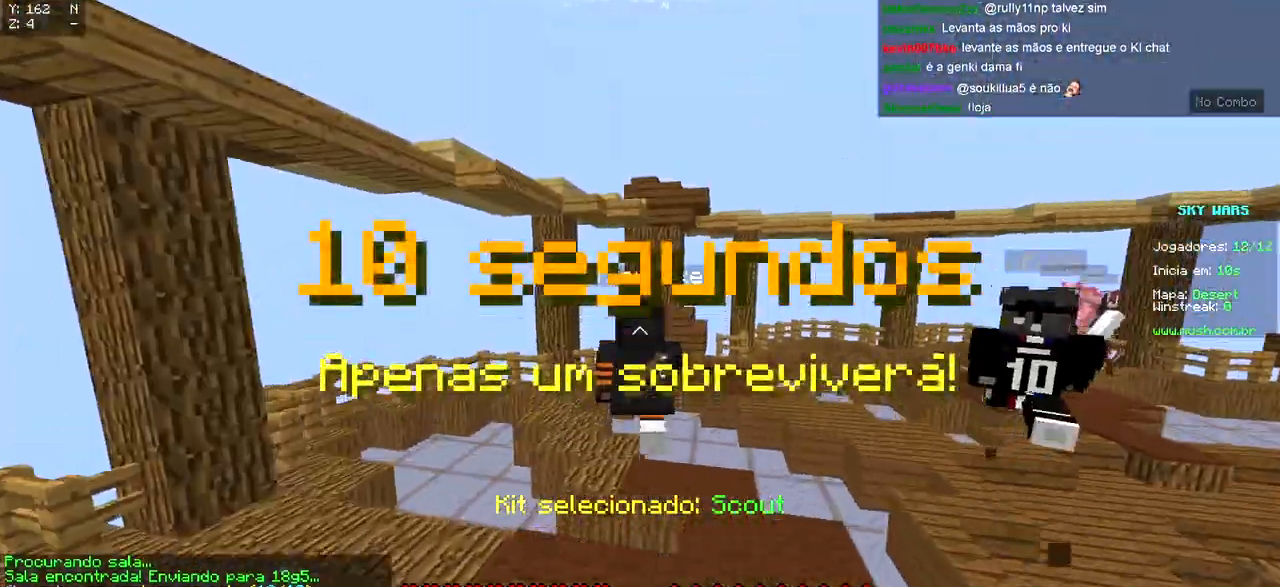
{"keys": ["w"], "events": []}
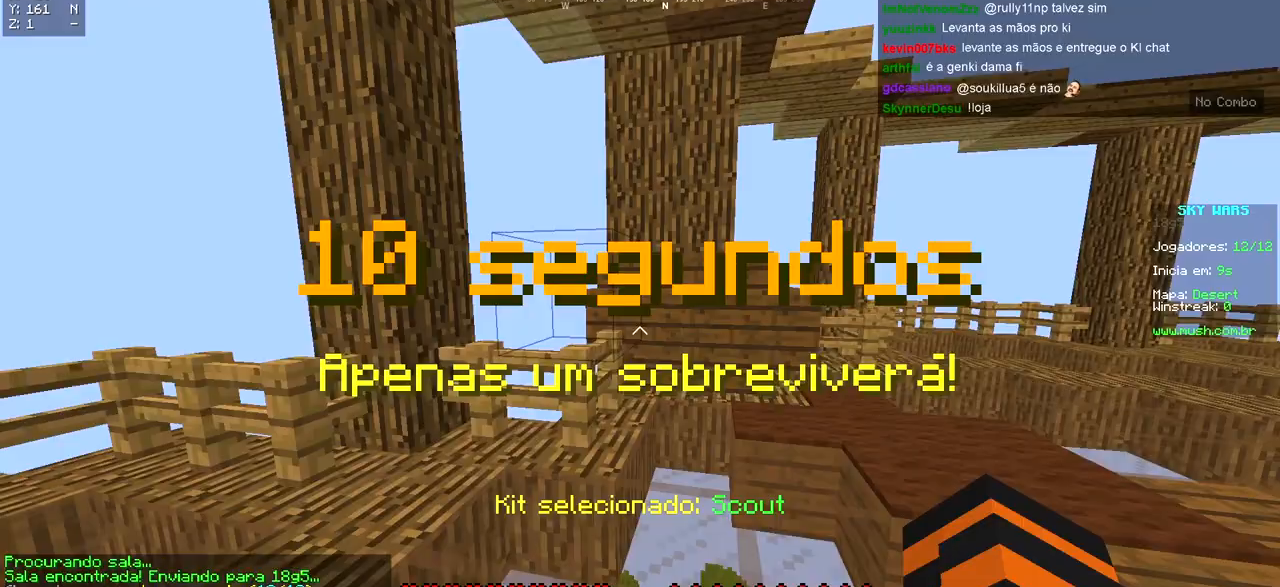
{"keys": ["s"], "events": [[133, "w", "up"], [333, "a", "down"], [367, "s", "down"], [417, "a", "up"]]}
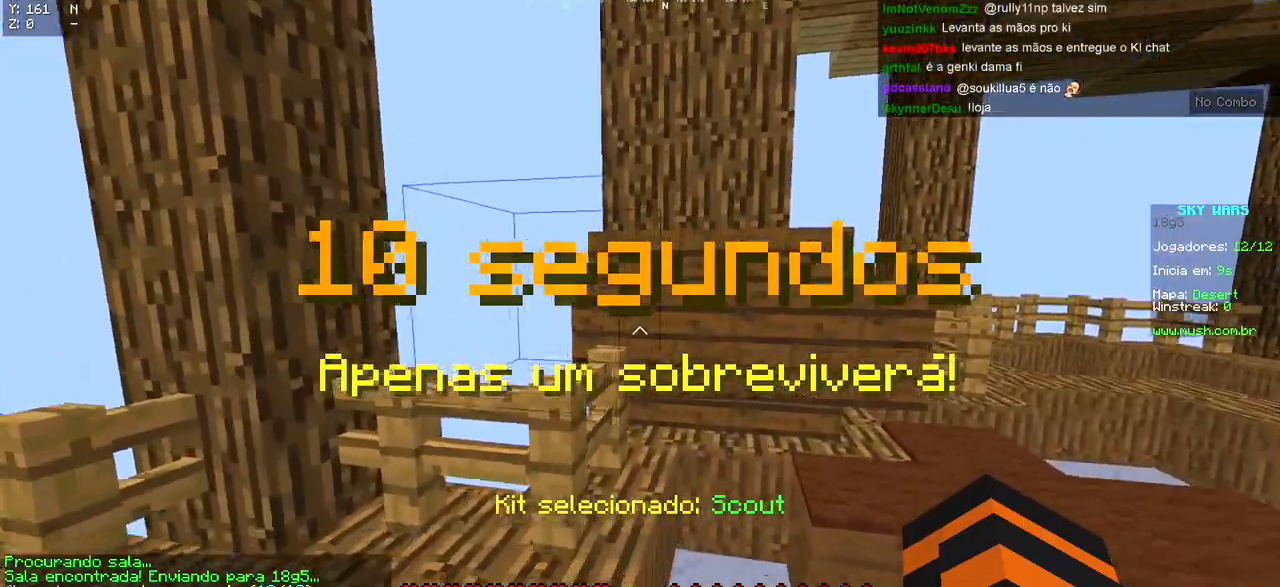
{"keys": ["s"], "events": []}
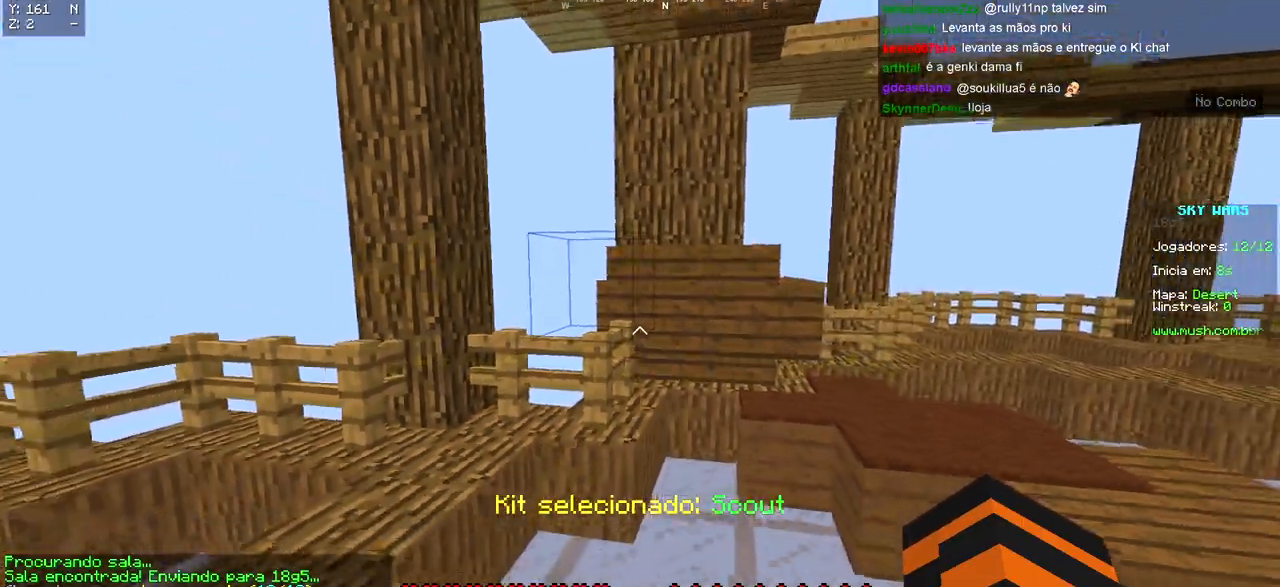
{"keys": ["w"], "events": [[217, "d", "down"], [267, "s", "up"], [350, "w", "down"], [483, "d", "up"]]}
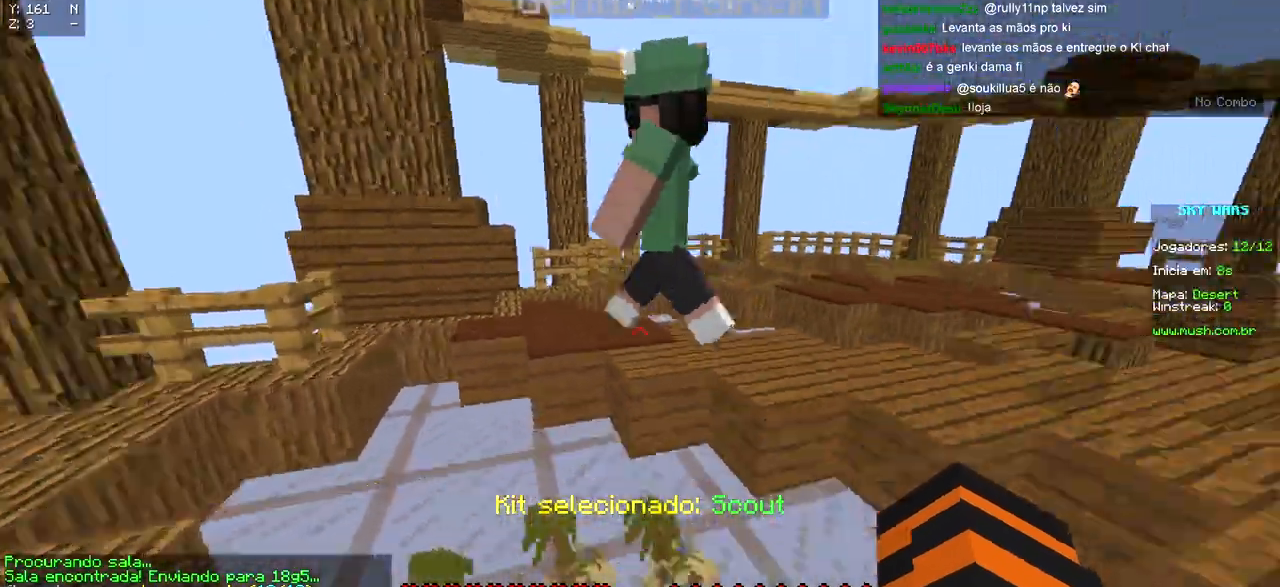
{"keys": ["w"], "events": []}
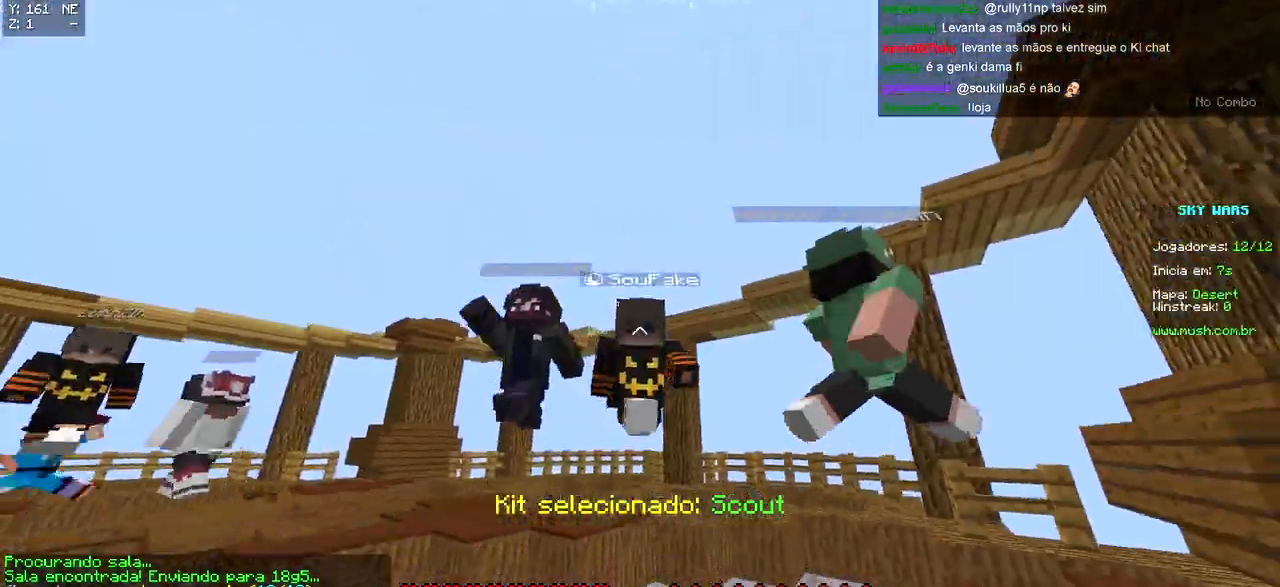
{"keys": ["w"], "events": []}
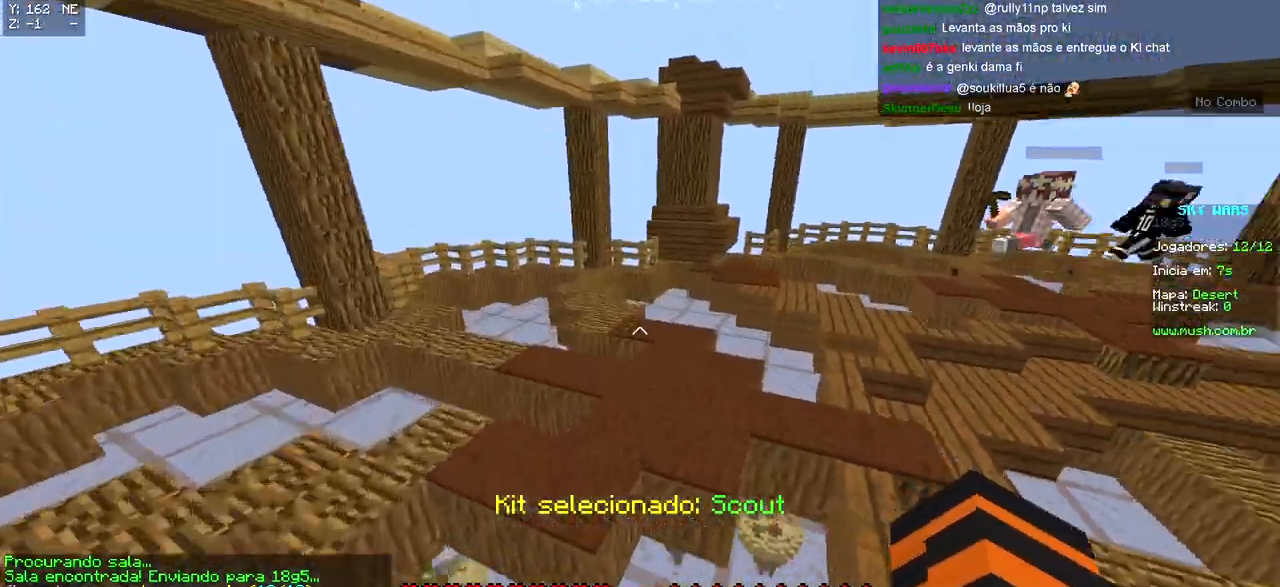
{"keys": ["w"], "events": []}
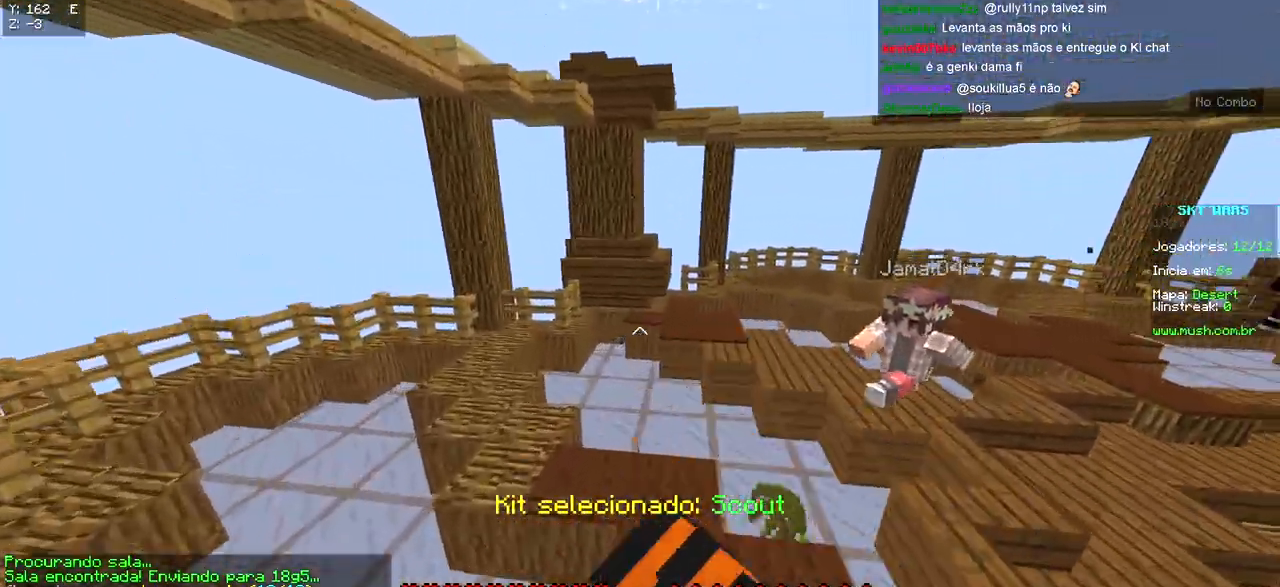
{"keys": ["w"], "events": []}
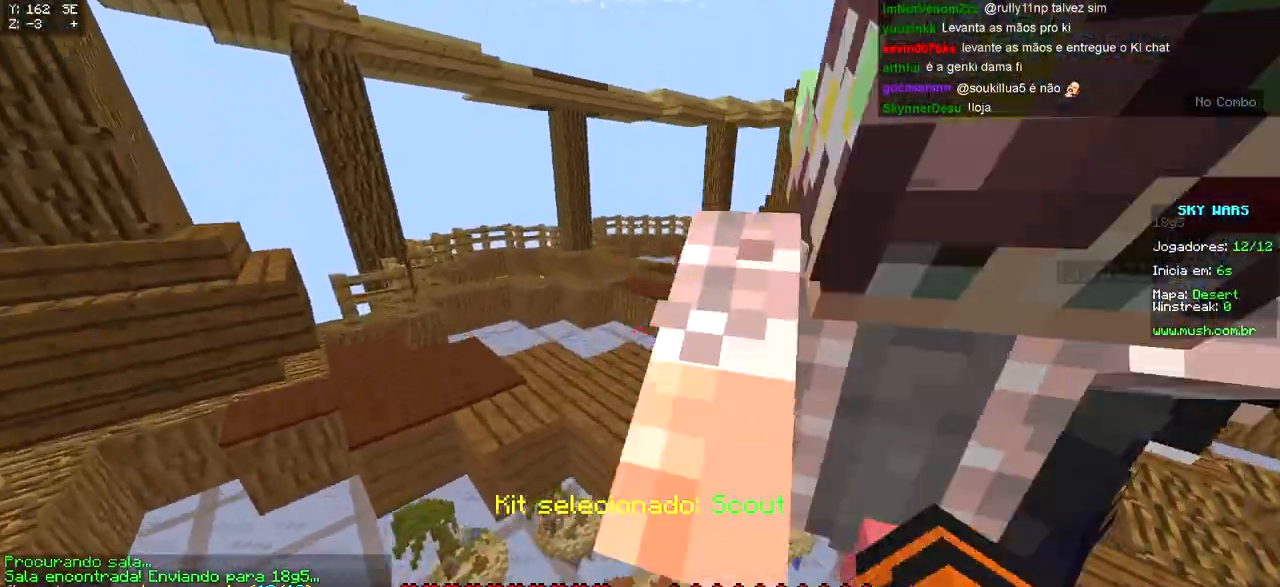
{"keys": ["w"], "events": [[300, "a", "down"], [467, "a", "up"]]}
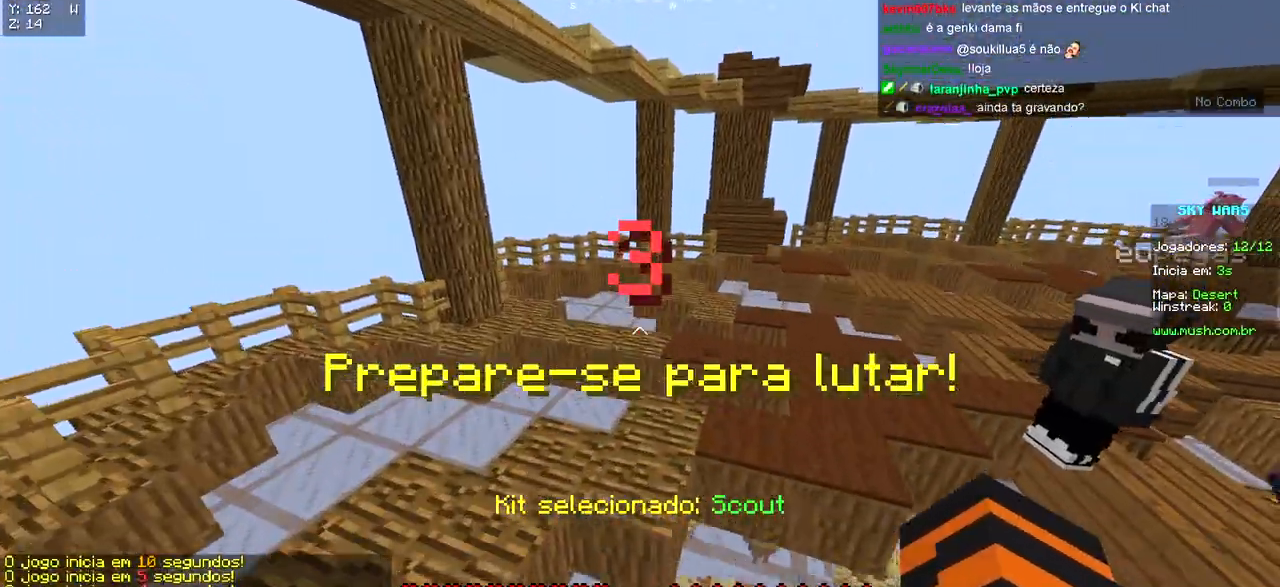
{"keys": ["w"], "events": []}
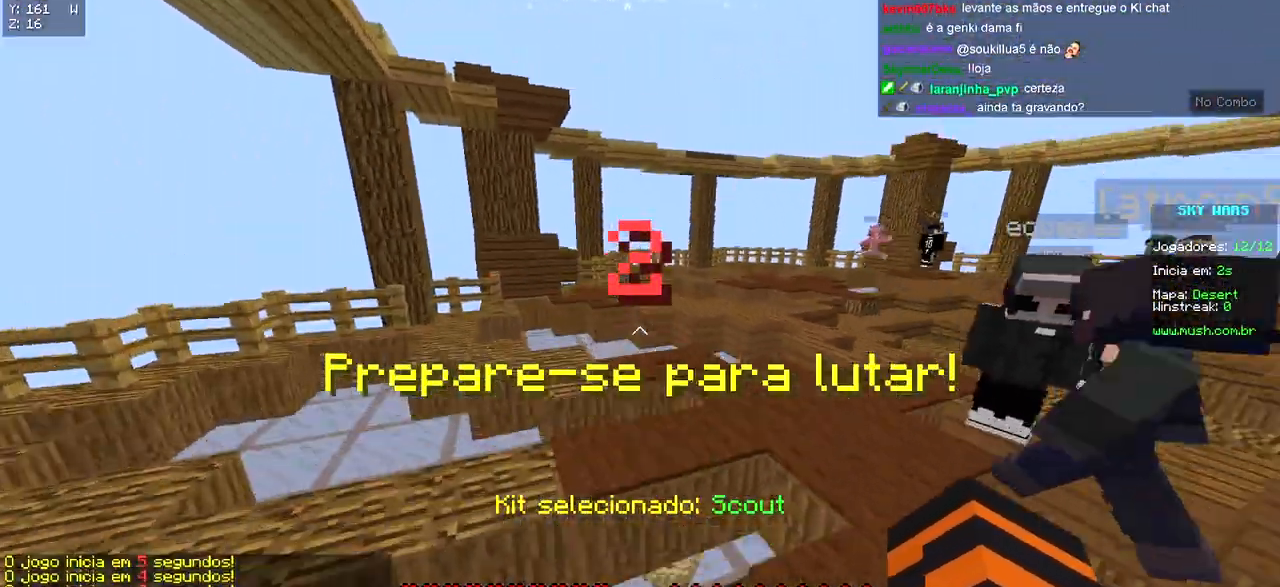
{"keys": ["w"], "events": []}
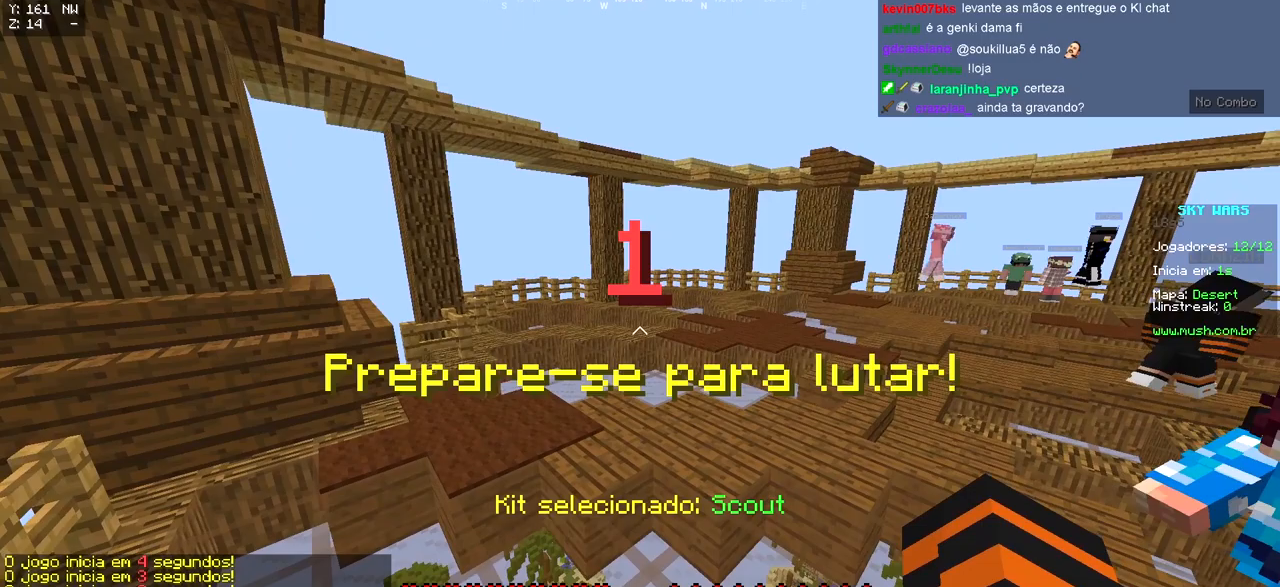
{"keys": ["w"], "events": []}
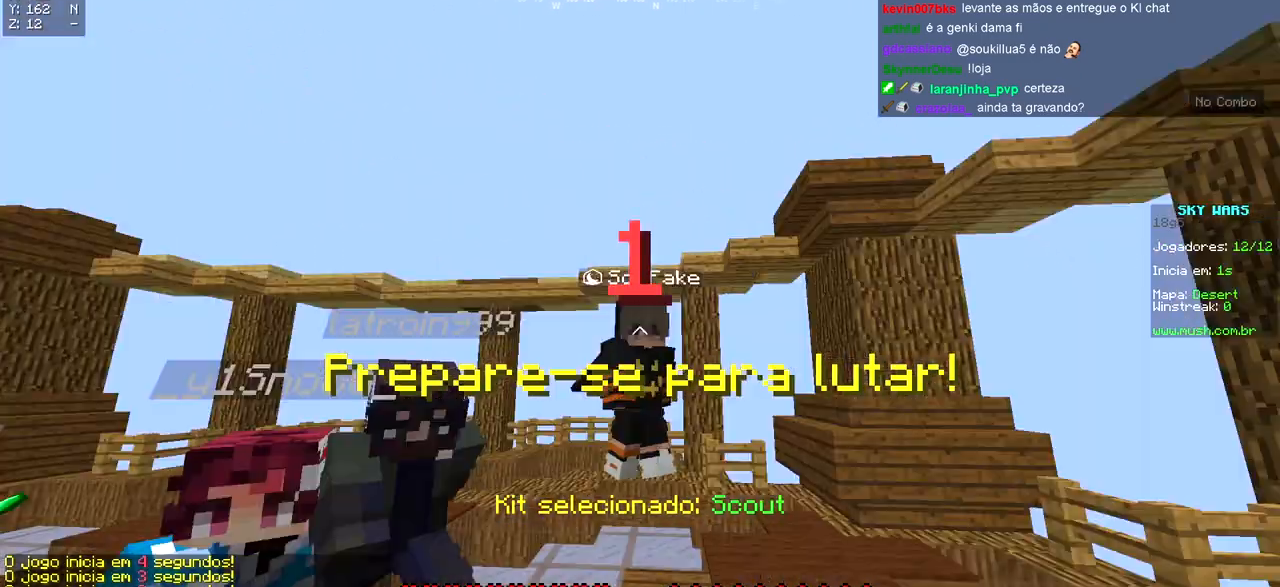
{"keys": ["w"], "events": []}
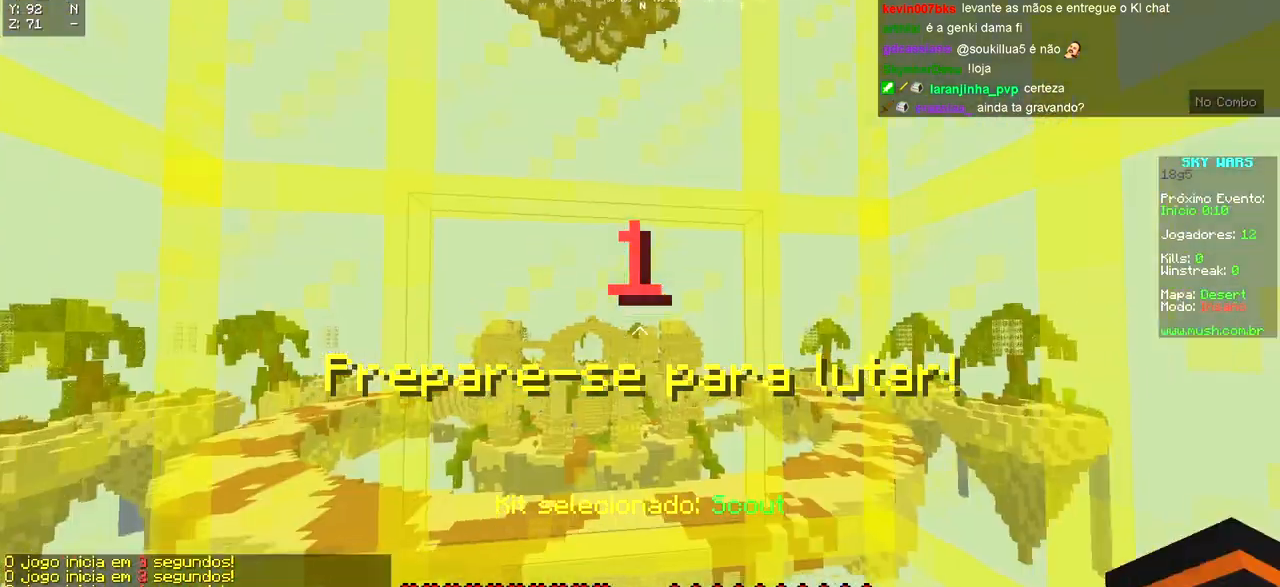
{"keys": ["s"], "events": [[317, "w", "up"], [417, "a", "down"], [417, "s", "down"], [500, "a", "up"]]}
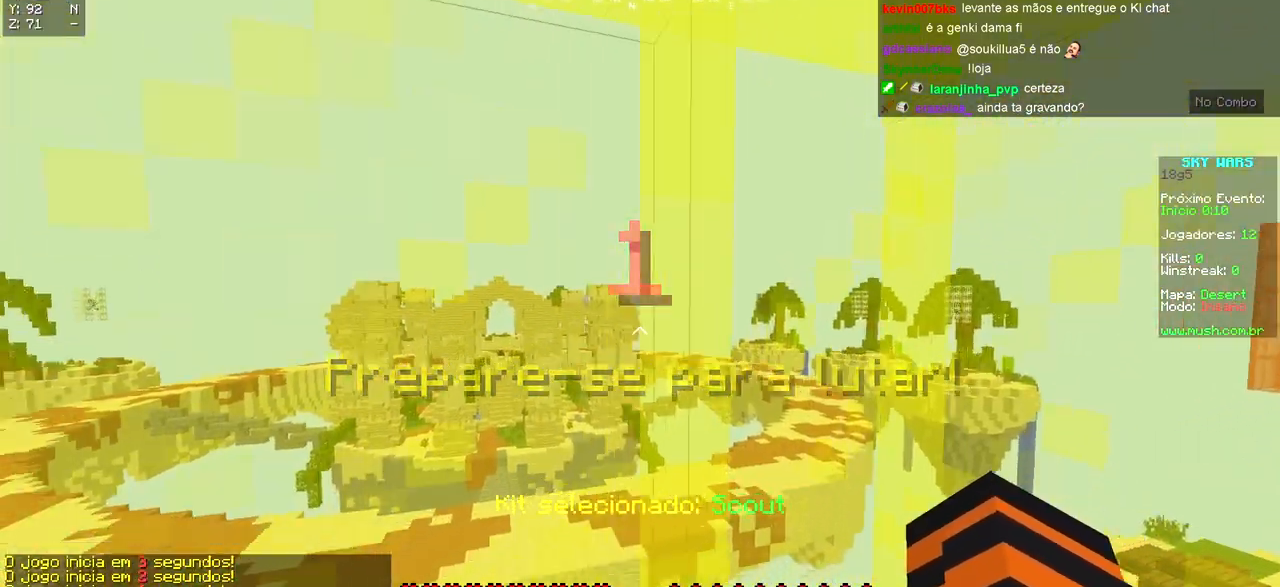
{"keys": [], "events": [[367, "s", "up"]]}
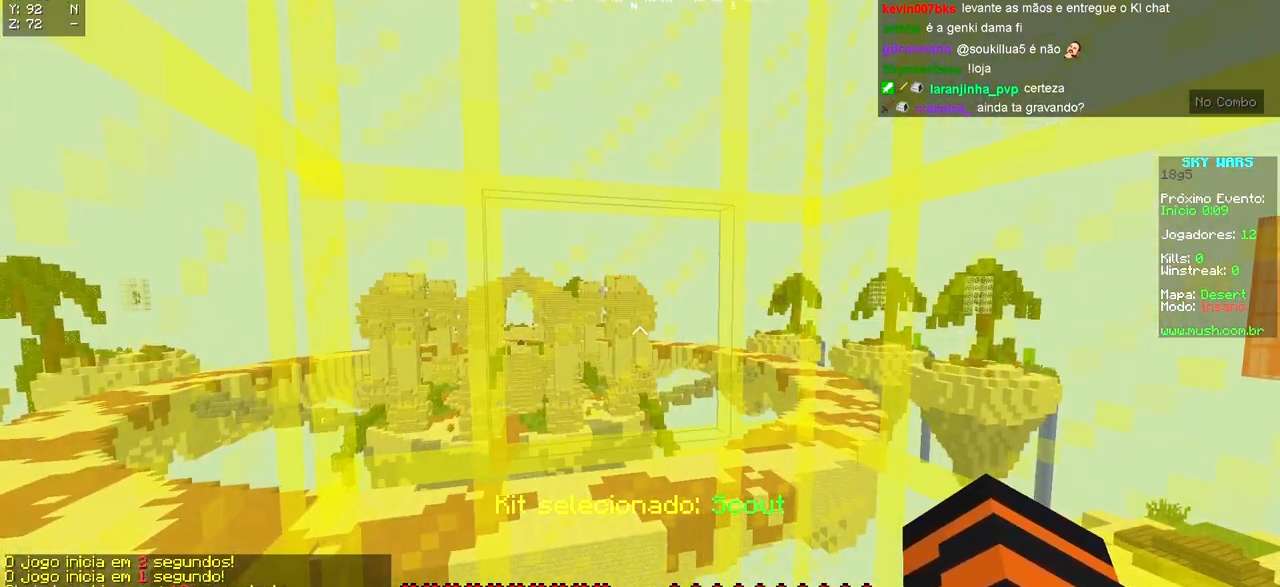
{"keys": [], "events": []}
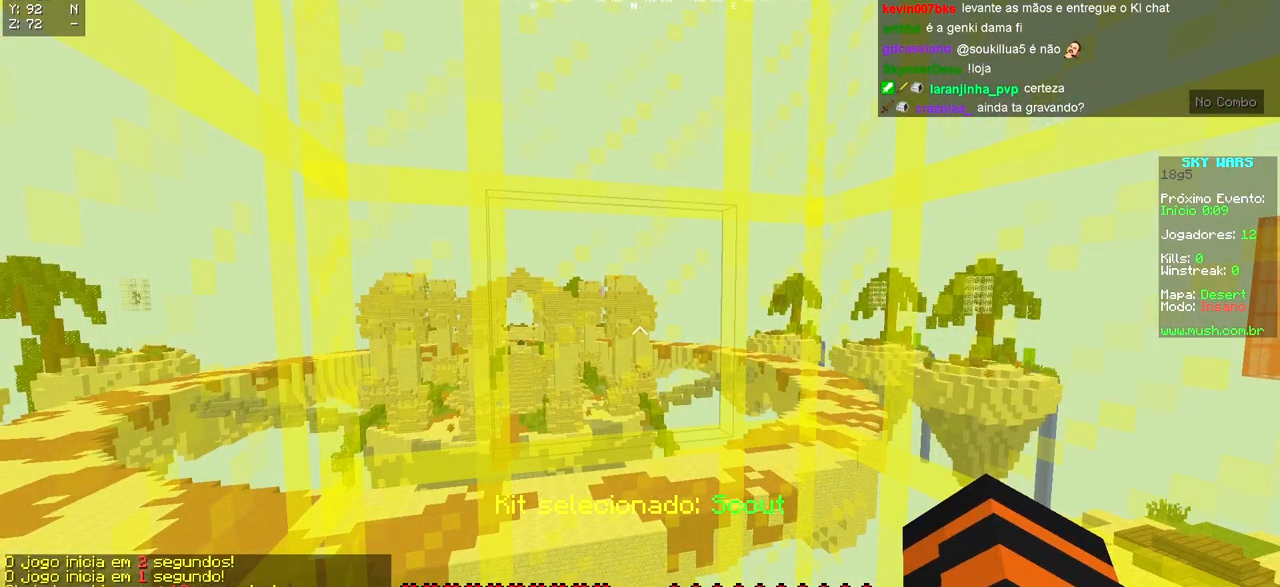
{"keys": [], "events": []}
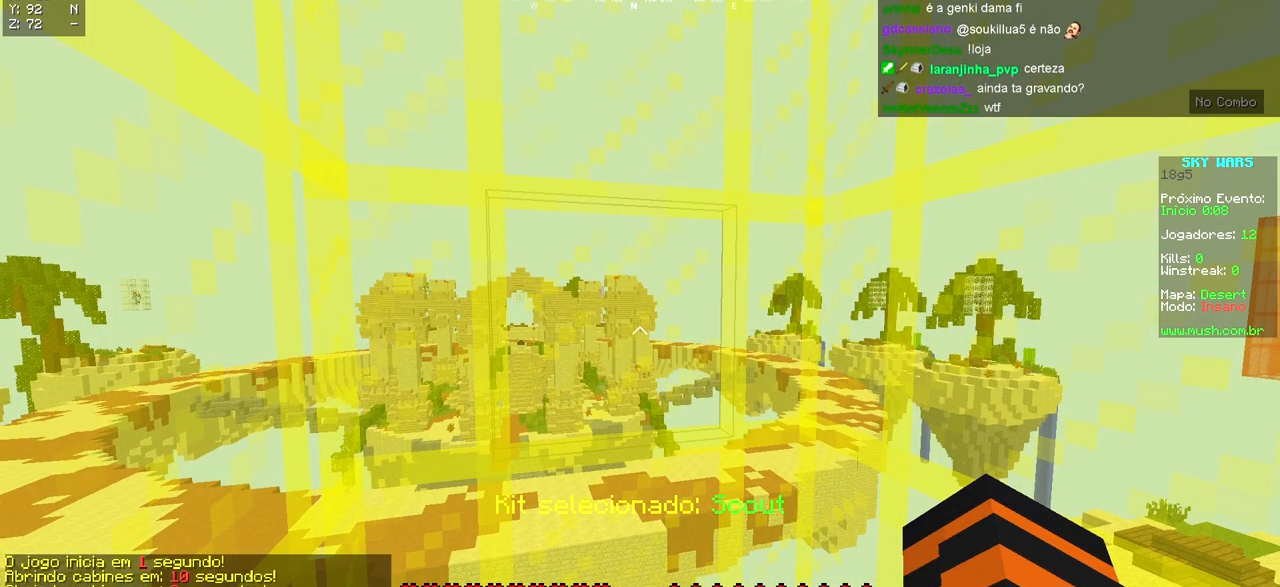
{"keys": [], "events": [[183, "s", "down"], [417, "s", "up"]]}
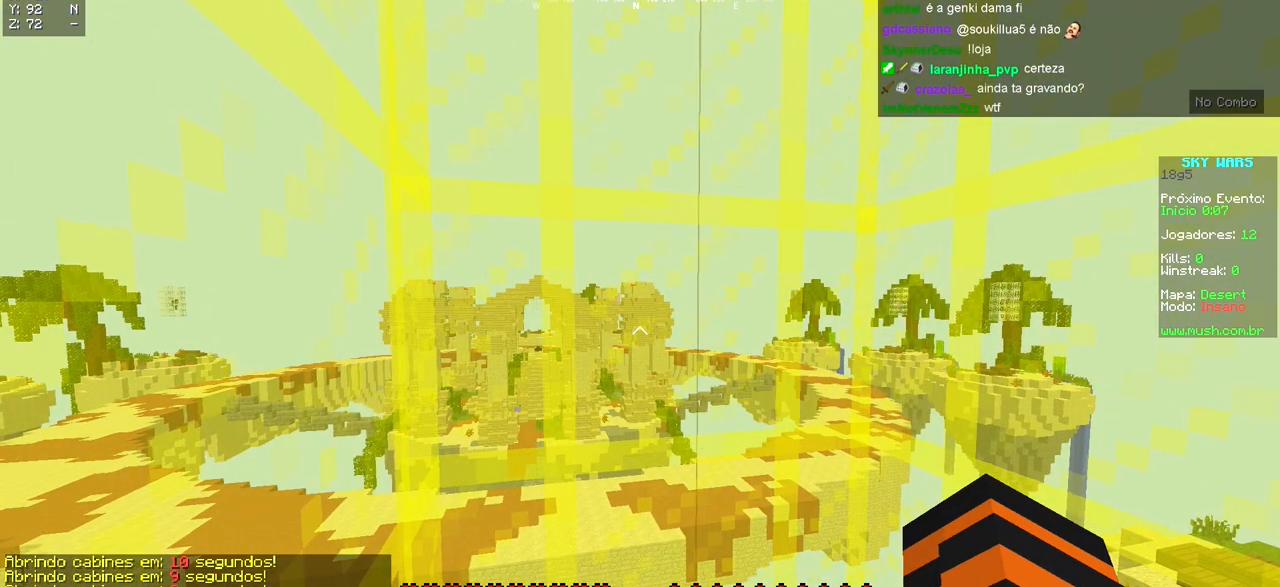
{"keys": ["s"], "events": [[333, "d", "down"], [333, "s", "down"], [483, "d", "up"]]}
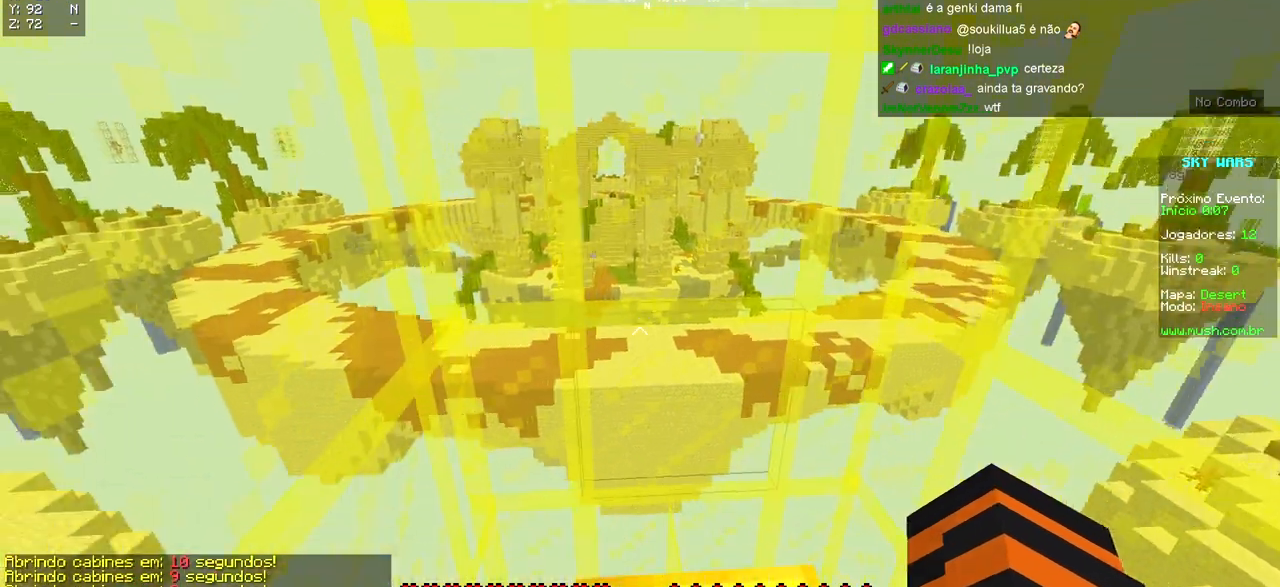
{"keys": [], "events": [[67, "s", "up"]]}
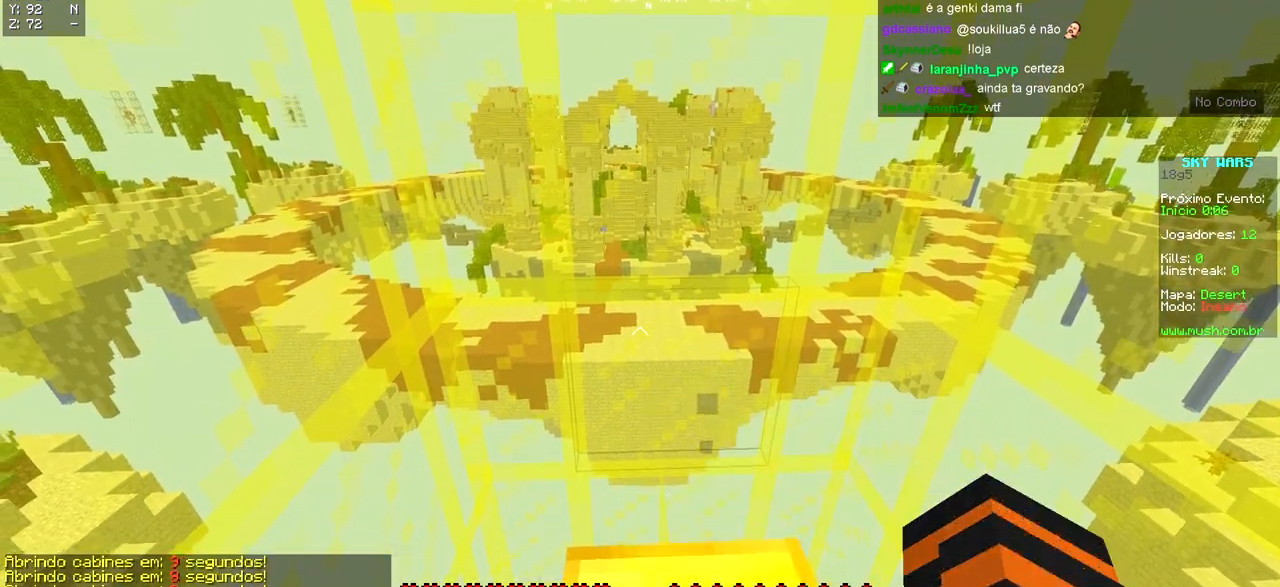
{"keys": [], "events": []}